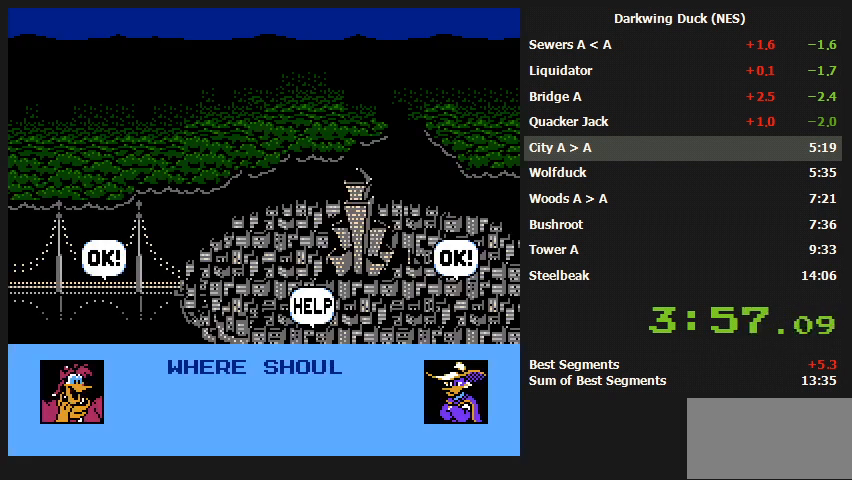
Gameplay with a controller (Nintendo layout); each line is a JSON object with the inputs held at the frame after it. "events" lists button and stick changes between this image and that frame as [ms after this image, input, new state], when the widget could be followed in between. Not read: L3 R3.
{"buttons": ["DPAD_RIGHT"], "events": [[367, "A", "down"], [500, "A", "up"], [500, "DPAD_RIGHT", "down"]]}
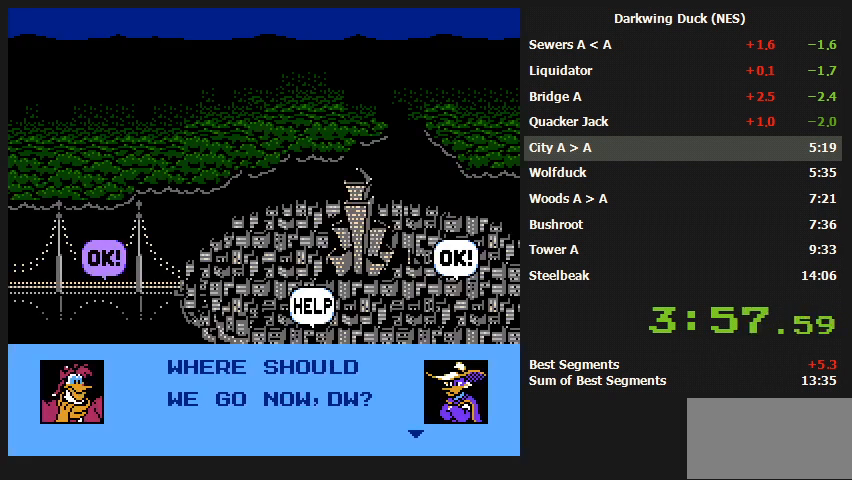
{"buttons": ["A"], "events": [[100, "DPAD_RIGHT", "up"], [200, "A", "down"], [233, "A", "up"], [300, "A", "down"], [400, "A", "up"], [467, "A", "down"]]}
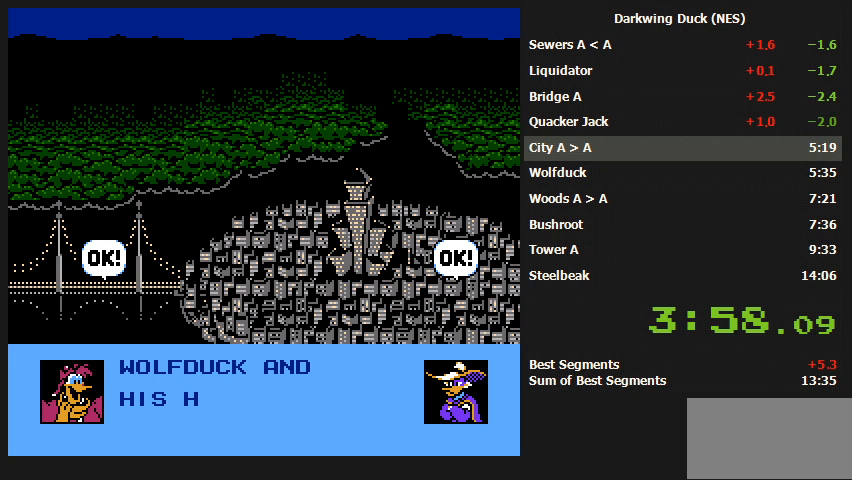
{"buttons": [], "events": [[33, "A", "up"], [133, "A", "down"], [167, "A", "up"], [300, "A", "down"], [333, "A", "up"], [400, "A", "down"], [500, "A", "up"]]}
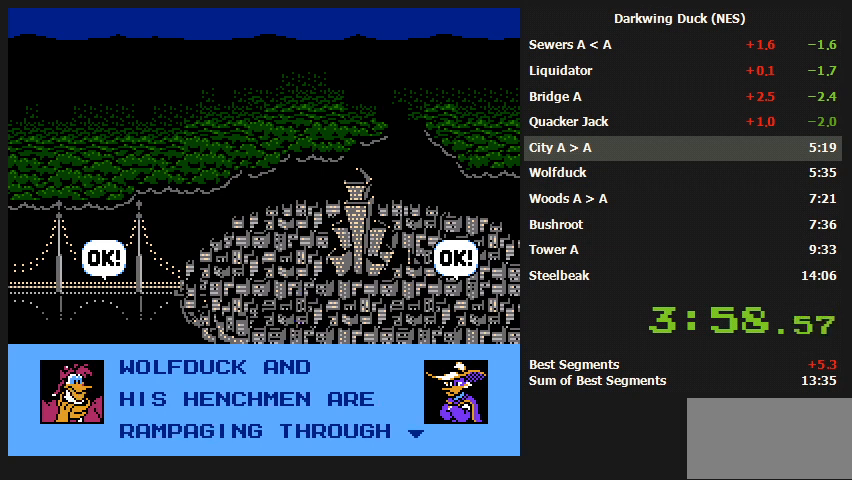
{"buttons": [], "events": [[33, "A", "down"], [100, "A", "up"], [133, "A", "down"], [200, "A", "up"], [233, "A", "down"], [500, "A", "up"]]}
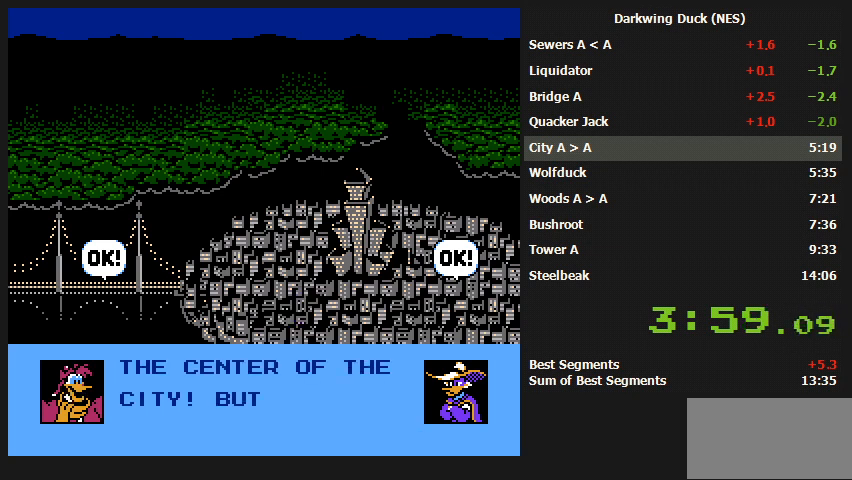
{"buttons": [], "events": [[33, "A", "down"], [100, "A", "up"], [133, "A", "down"], [200, "A", "up"], [233, "A", "down"], [300, "A", "up"], [333, "A", "down"], [400, "A", "up"], [433, "A", "down"], [467, "A", "up"]]}
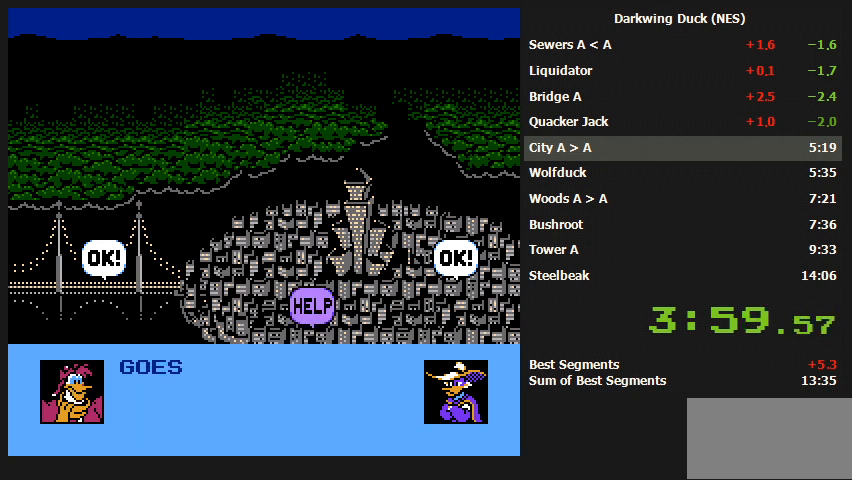
{"buttons": [], "events": [[33, "A", "down"], [67, "A", "up"], [133, "A", "down"], [200, "A", "up"], [233, "A", "down"], [300, "A", "up"], [333, "A", "down"], [400, "A", "up"], [433, "A", "down"], [500, "A", "up"]]}
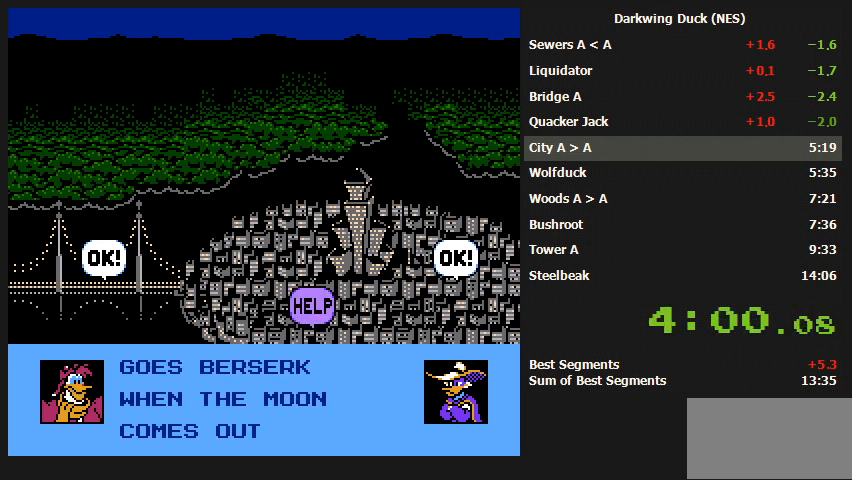
{"buttons": [], "events": [[33, "A", "down"], [100, "A", "up"], [167, "A", "down"], [233, "A", "up"], [267, "A", "down"], [333, "A", "up"], [367, "A", "down"], [400, "A", "up"], [433, "A", "down"], [500, "A", "up"]]}
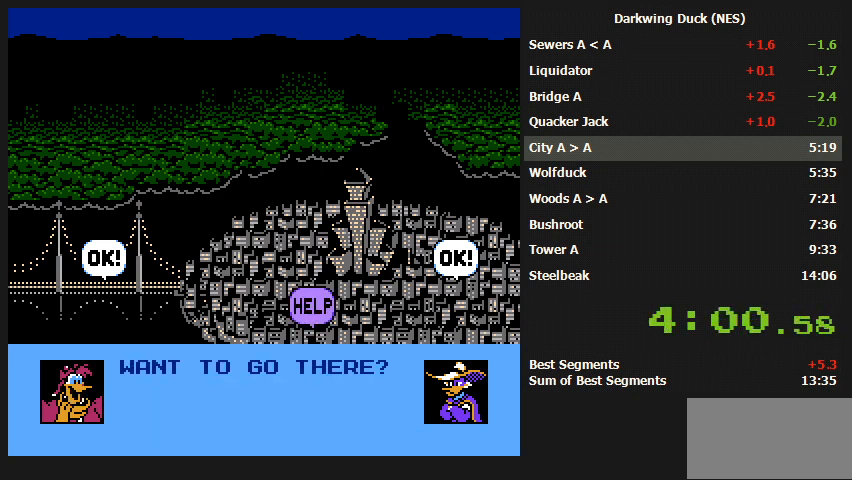
{"buttons": ["A"], "events": [[33, "A", "down"], [100, "A", "up"], [200, "A", "down"], [233, "A", "up"], [300, "A", "down"], [333, "A", "up"], [367, "A", "down"], [433, "A", "up"], [467, "A", "down"]]}
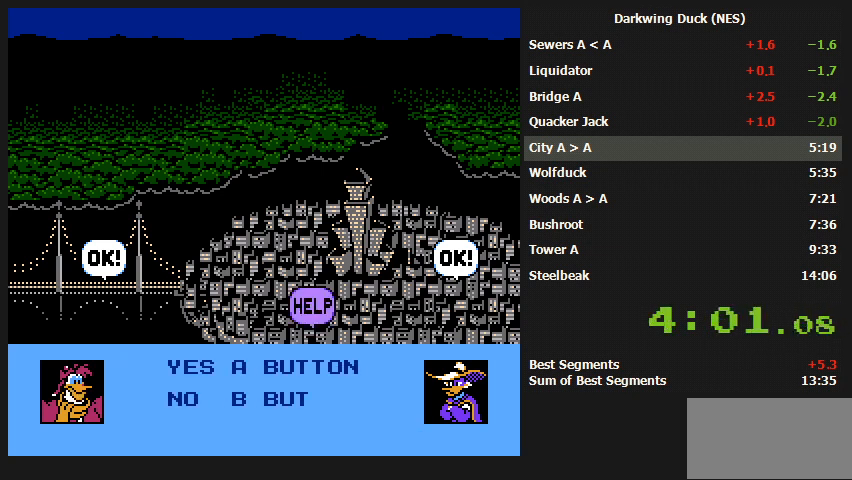
{"buttons": ["A"], "events": [[67, "A", "up"], [200, "A", "down"], [233, "A", "up"], [300, "A", "down"], [333, "A", "up"], [400, "A", "down"], [433, "A", "up"], [500, "A", "down"]]}
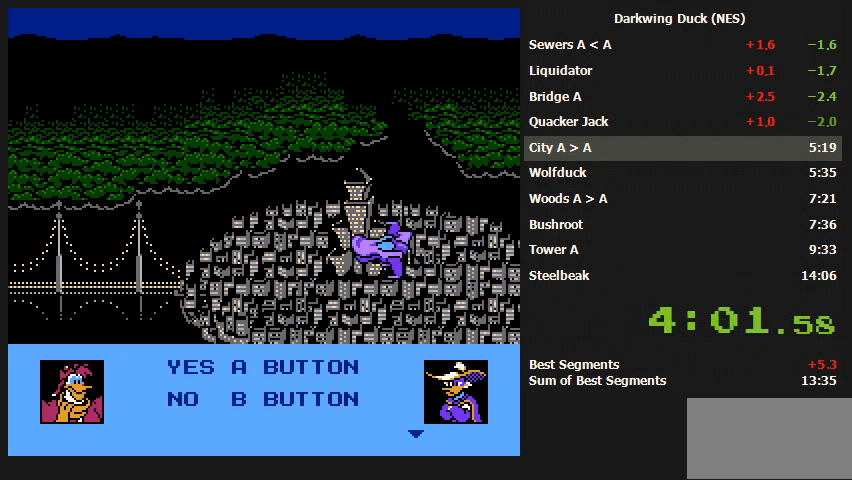
{"buttons": ["A"], "events": [[33, "A", "up"], [100, "A", "down"], [133, "A", "up"], [167, "A", "down"], [233, "A", "up"], [500, "A", "down"]]}
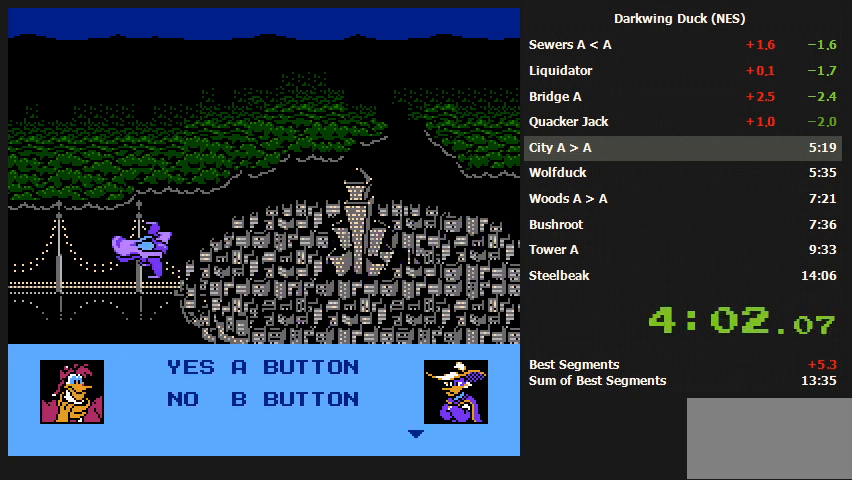
{"buttons": [], "events": [[33, "A", "up"], [100, "A", "down"], [133, "A", "up"], [233, "A", "down"], [300, "A", "up"], [333, "A", "down"], [367, "A", "up"], [433, "A", "down"], [467, "A", "up"]]}
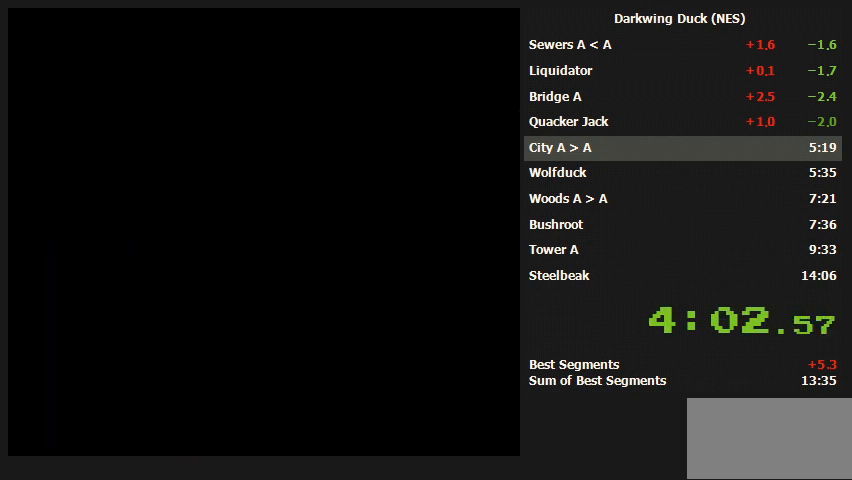
{"buttons": ["DPAD_RIGHT"], "events": [[33, "A", "down"], [67, "A", "up"], [100, "A", "down"], [133, "A", "up"], [200, "DPAD_RIGHT", "down"]]}
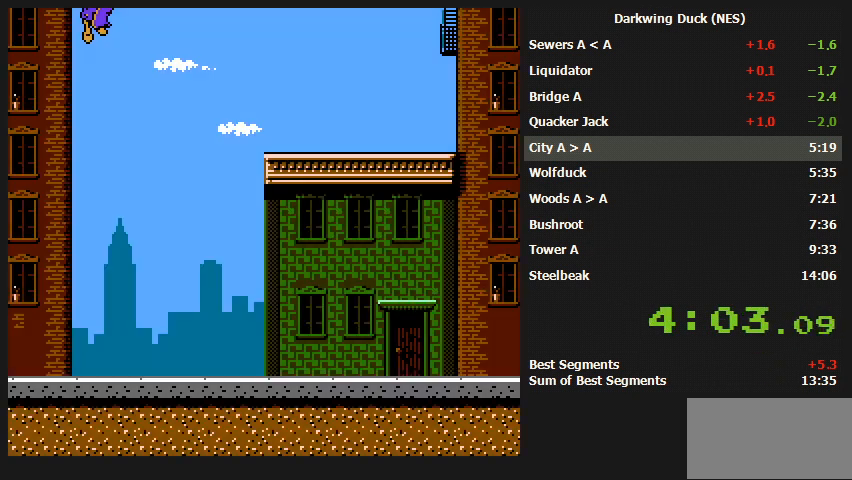
{"buttons": ["DPAD_RIGHT"], "events": []}
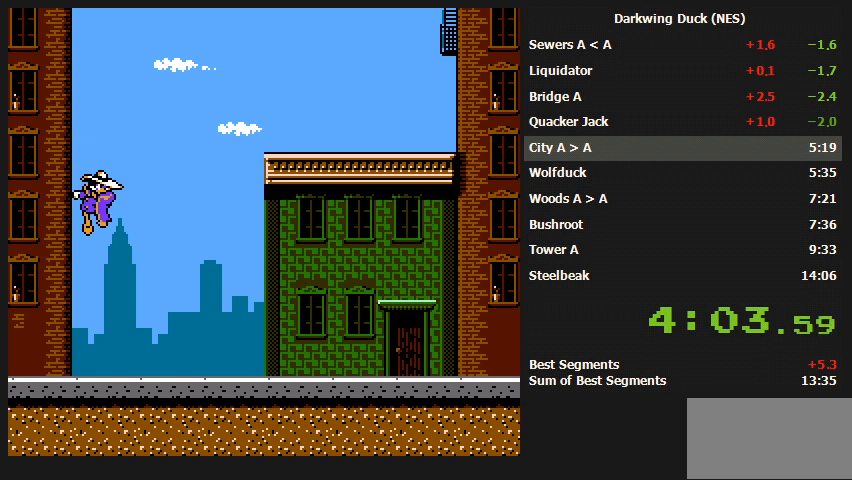
{"buttons": ["DPAD_RIGHT"], "events": []}
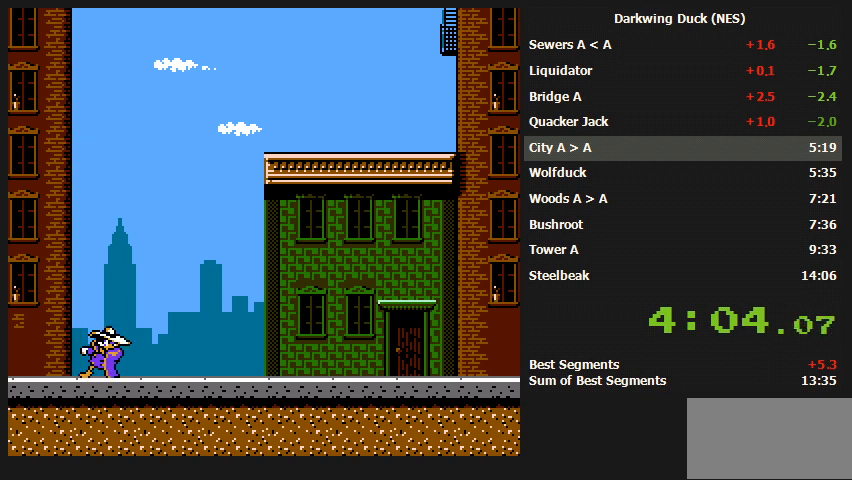
{"buttons": ["DPAD_RIGHT"], "events": []}
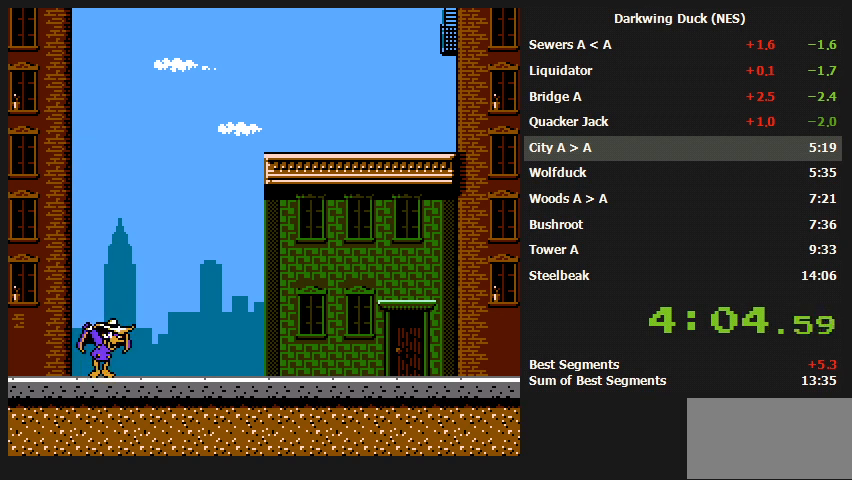
{"buttons": ["DPAD_RIGHT"], "events": []}
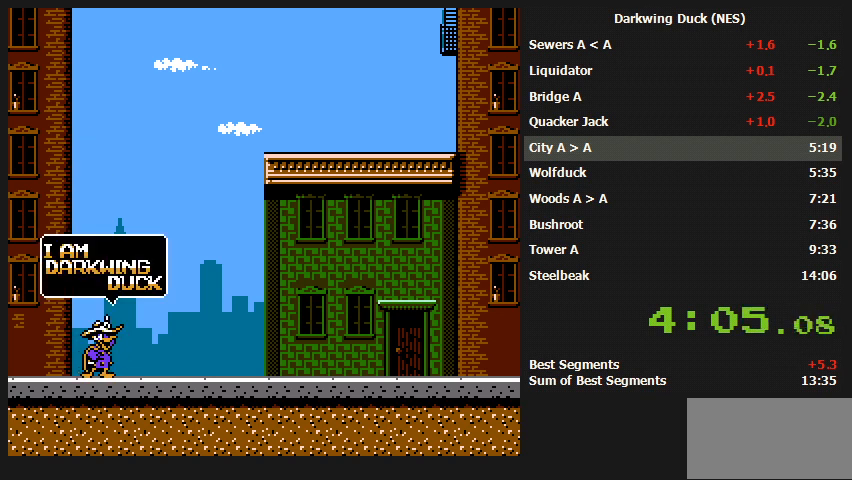
{"buttons": ["DPAD_RIGHT"], "events": []}
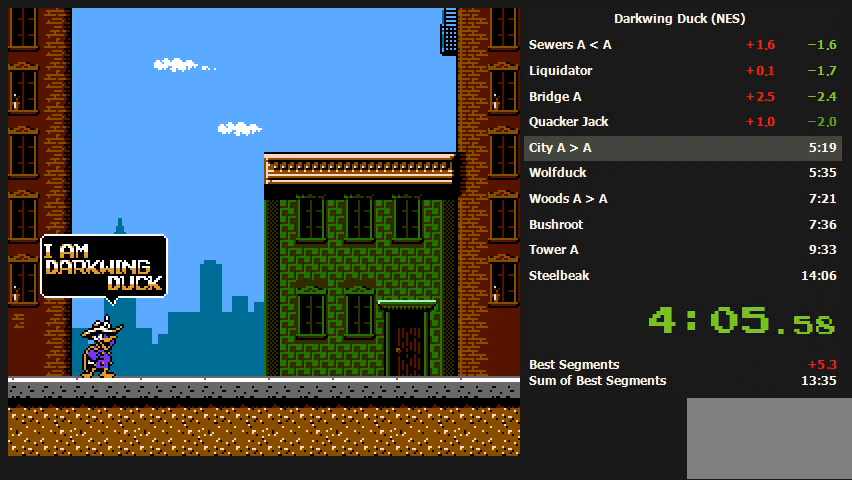
{"buttons": ["DPAD_RIGHT"], "events": []}
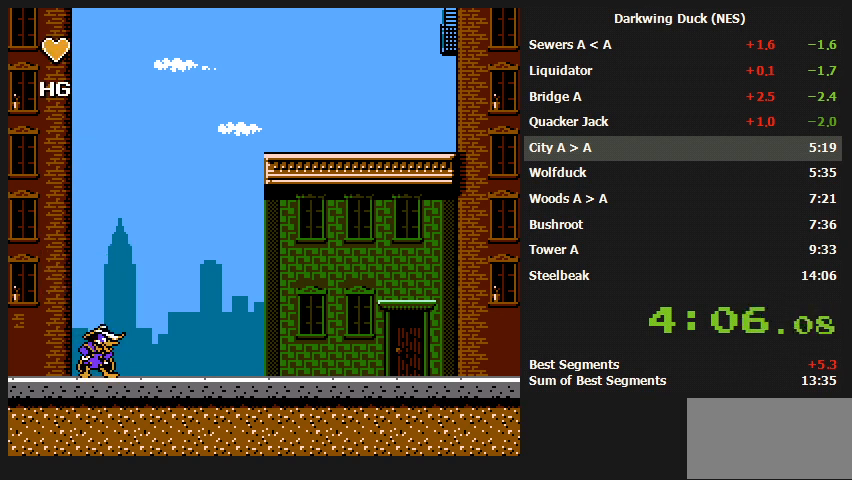
{"buttons": ["DPAD_RIGHT"], "events": []}
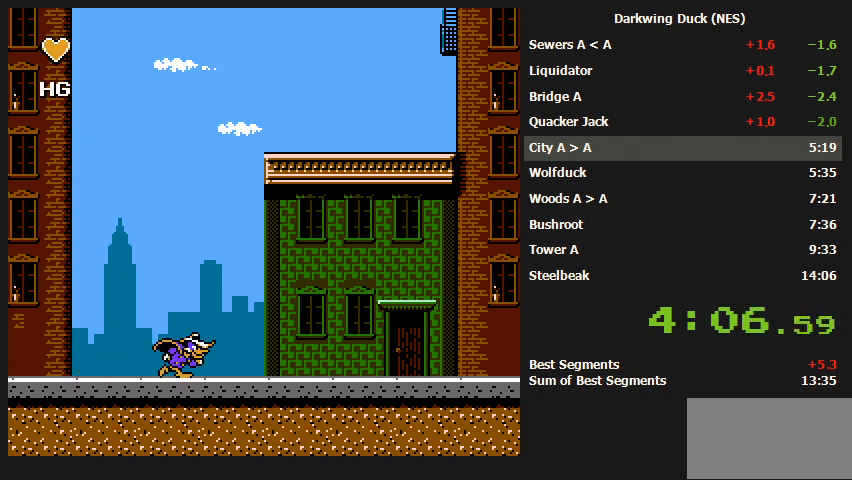
{"buttons": ["DPAD_RIGHT"], "events": []}
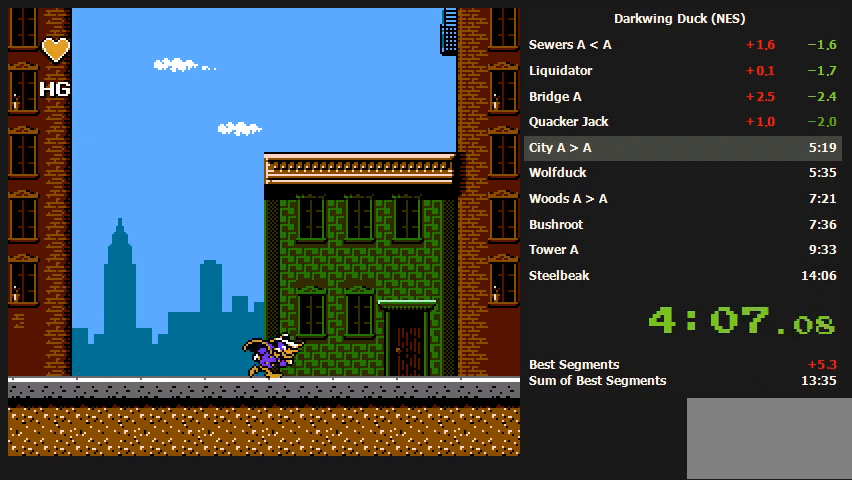
{"buttons": ["DPAD_RIGHT"], "events": []}
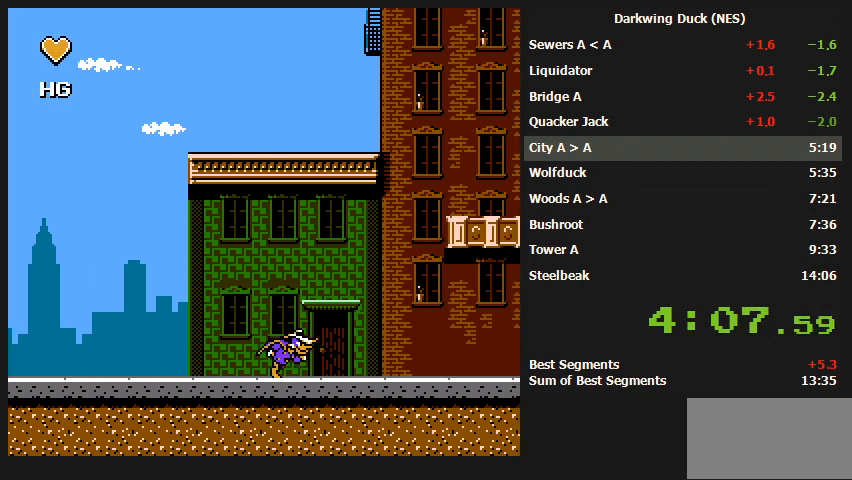
{"buttons": ["DPAD_RIGHT"], "events": []}
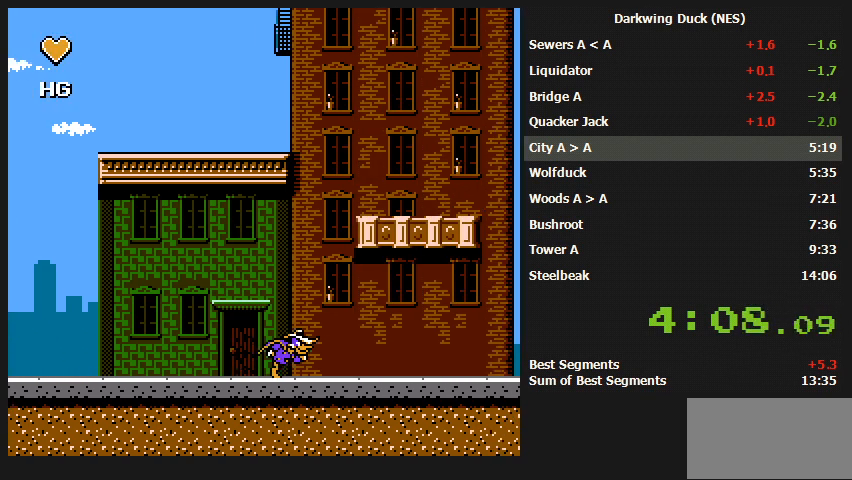
{"buttons": ["DPAD_RIGHT"], "events": [[233, "A", "down"], [500, "A", "up"]]}
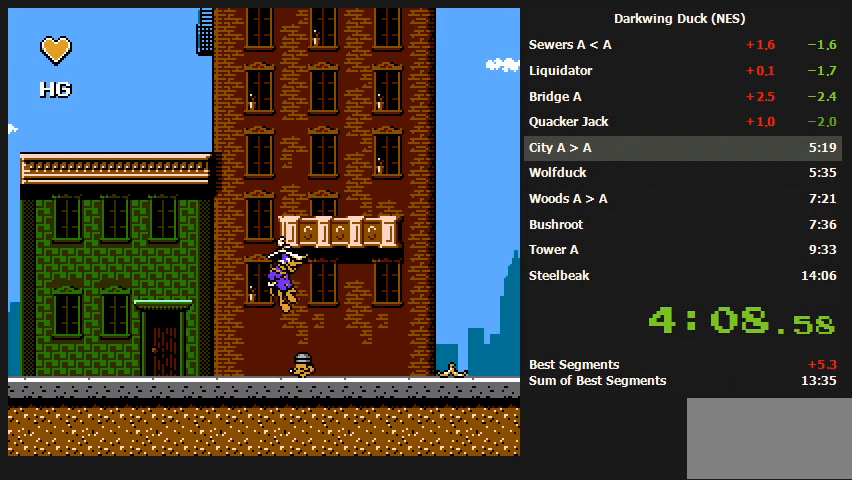
{"buttons": ["DPAD_RIGHT"], "events": [[33, "A", "down"], [133, "A", "up"]]}
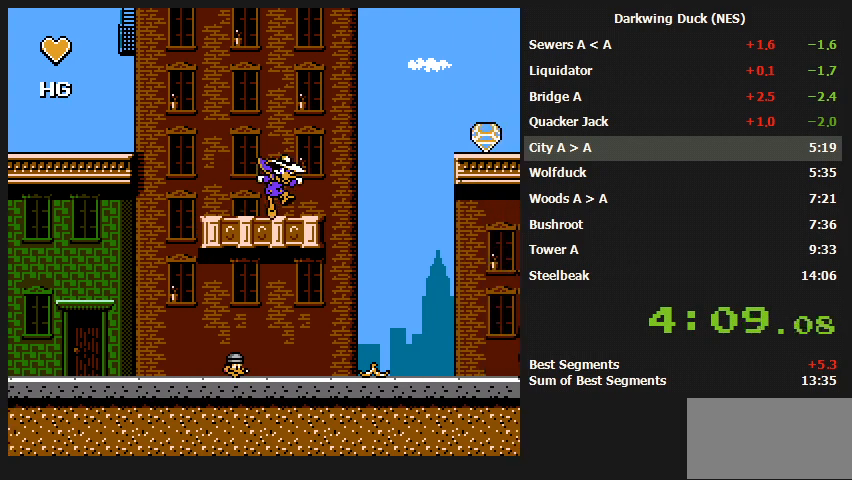
{"buttons": ["A", "DPAD_RIGHT"], "events": [[400, "A", "down"]]}
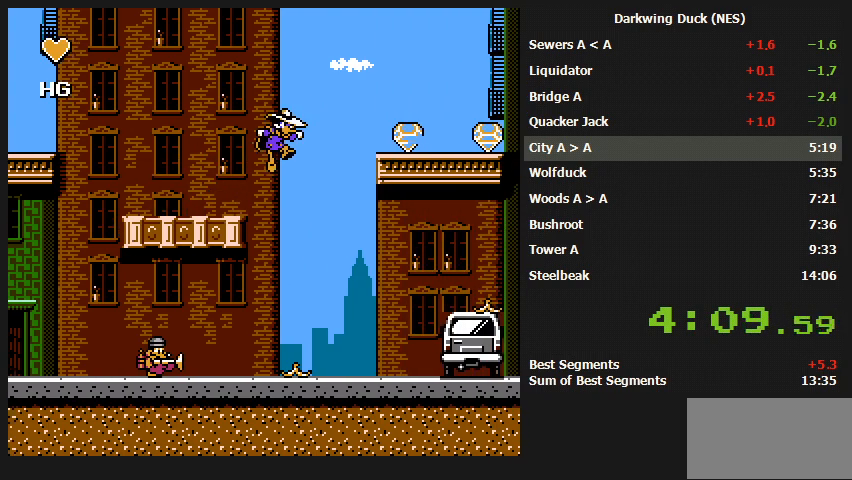
{"buttons": ["DPAD_RIGHT"], "events": [[433, "A", "up"]]}
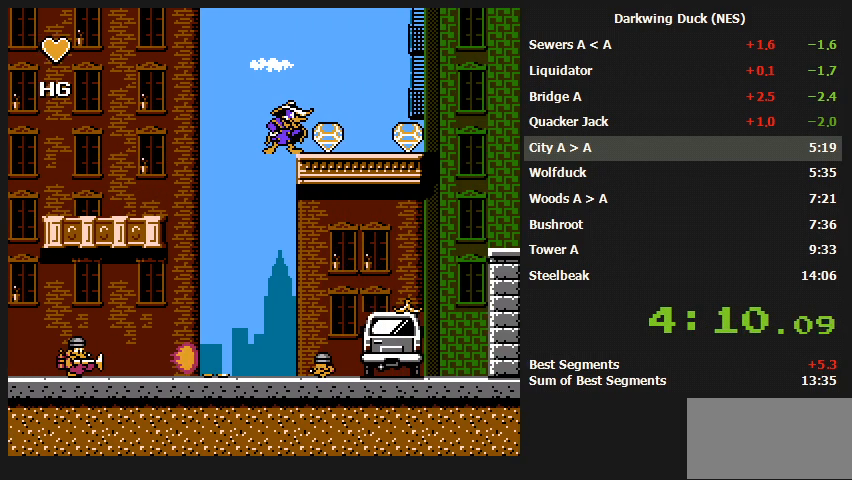
{"buttons": ["DPAD_RIGHT"], "events": []}
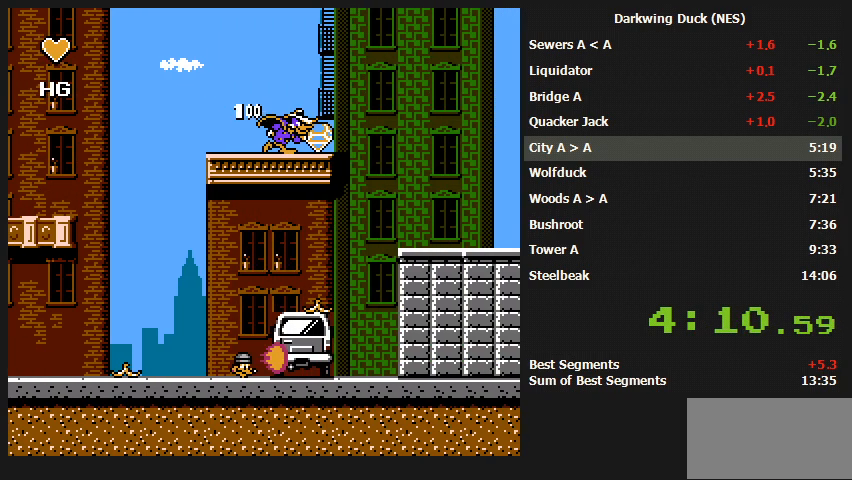
{"buttons": ["DPAD_RIGHT"], "events": [[33, "A", "down"], [433, "A", "up"]]}
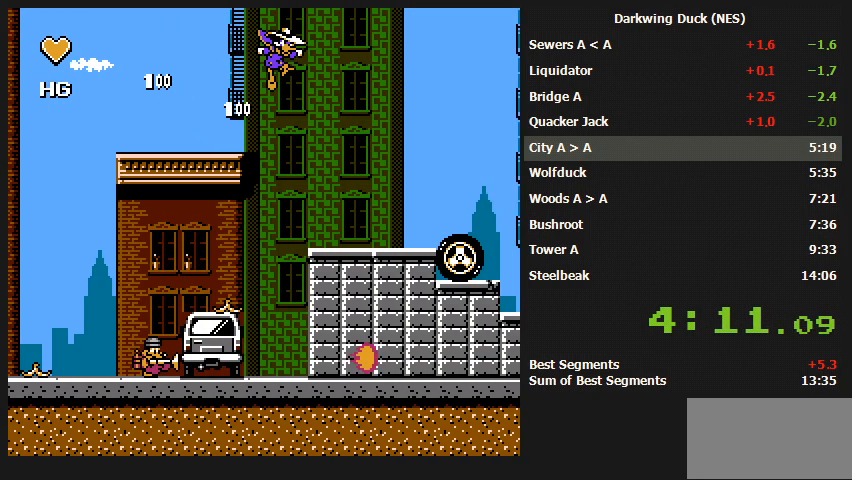
{"buttons": ["A", "DPAD_RIGHT"], "events": [[367, "A", "down"]]}
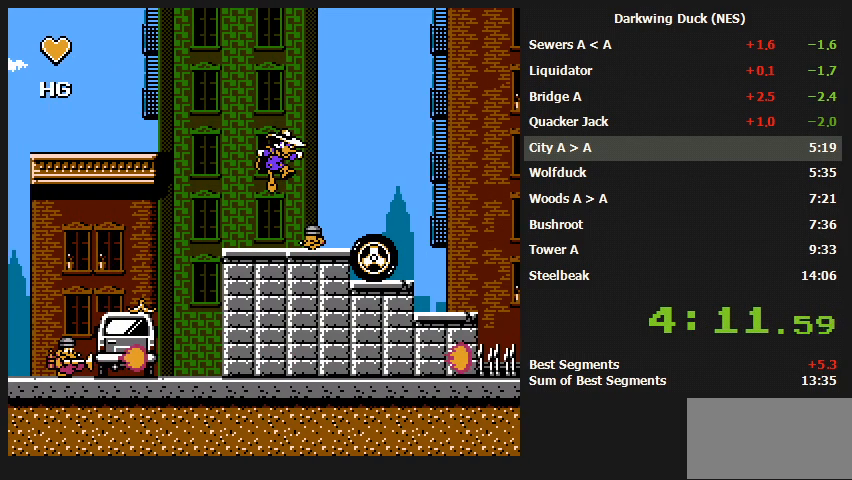
{"buttons": ["DPAD_RIGHT"], "events": [[367, "A", "up"]]}
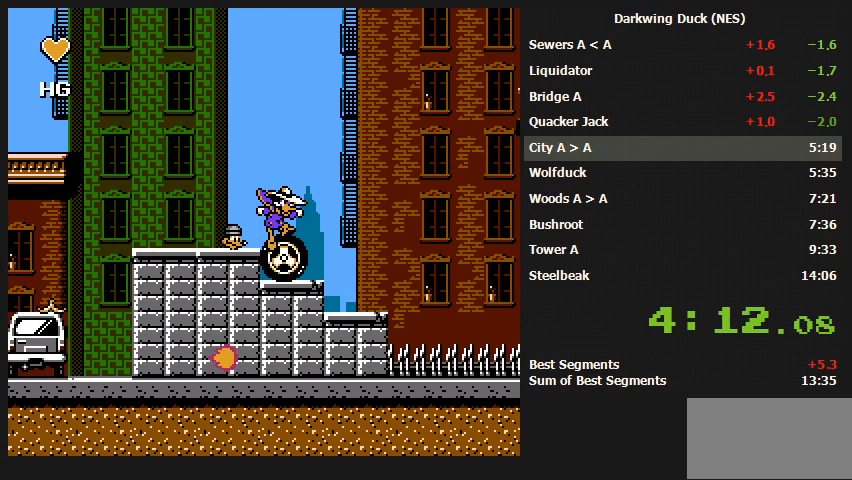
{"buttons": ["DPAD_RIGHT"], "events": []}